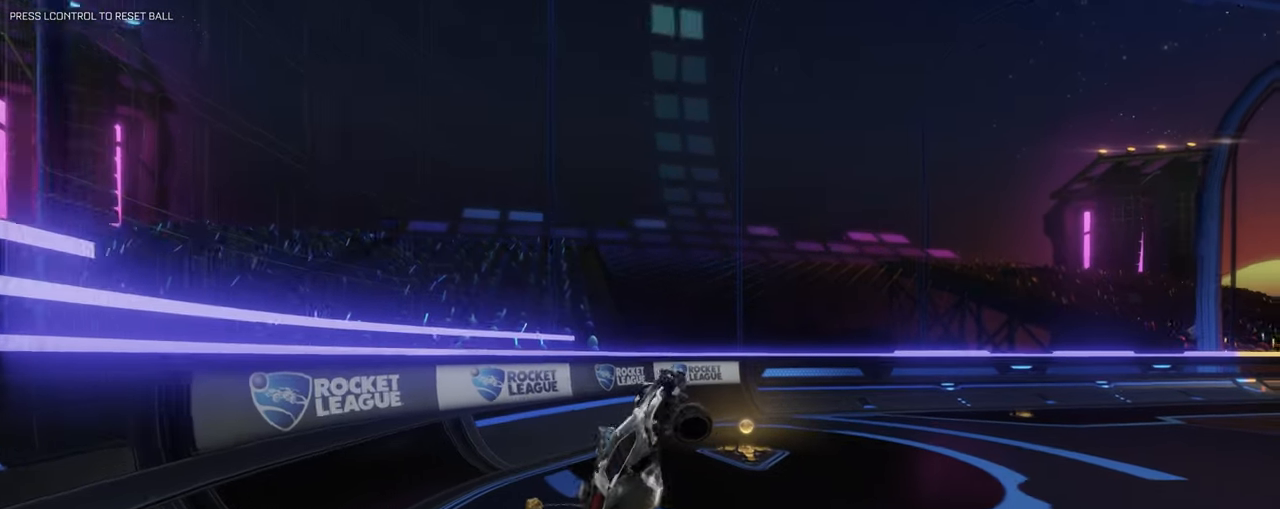
Gameplay with keyboard and mouse; each line is a JSON object with the keys and mouse buttons held at the frame after it. "events" lists presses ("down") and releases ("up") of "1", "2", "3", "4", "5", "a", "alt", "b", "c", "ctrl", "d", "e", "f", "g", "q", "r", "s", "shift", "space", "t", "tab", "tilde", "v", "w", "x", "z", "mouse_left", "mouse_wheel", "mouse_right", "mouse_mb4" and "mouse_mb5" between this image and that frame as [ms after this image, input, new state], when the widget could be followed in between. "mouse_left", "mouse_wheel", "mouse_right", "mouse_mb4", "mouse_mb5" = the "left", "wheel", "right", "mb4", "mb5" buttons of the "mouse" list. No other keys are recorded. "wheel" means that the mouse wheel is clicked or scrolled. Mouse movement is not recorded.
{"keys": ["q", "w"], "mouse": ["left"], "events": [[33, "d", "up"], [33, "s", "up"], [250, "mouse_left", "up"], [300, "w", "down"], [450, "mouse_left", "down"]]}
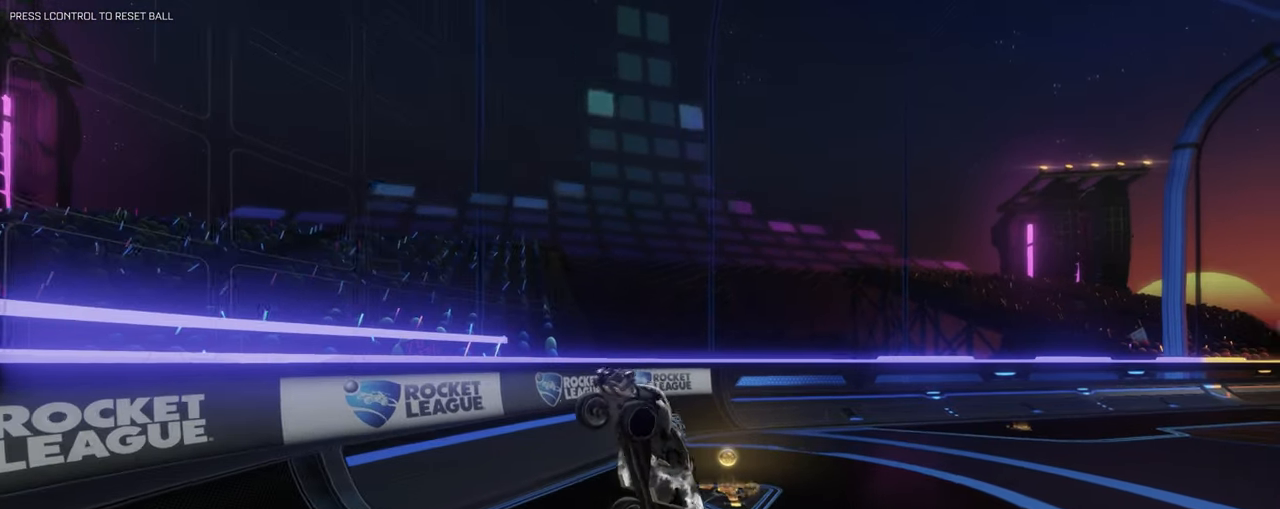
{"keys": ["d", "q"], "mouse": [], "events": [[33, "w", "up"], [133, "s", "down"], [233, "d", "down"], [333, "mouse_left", "up"], [367, "s", "up"]]}
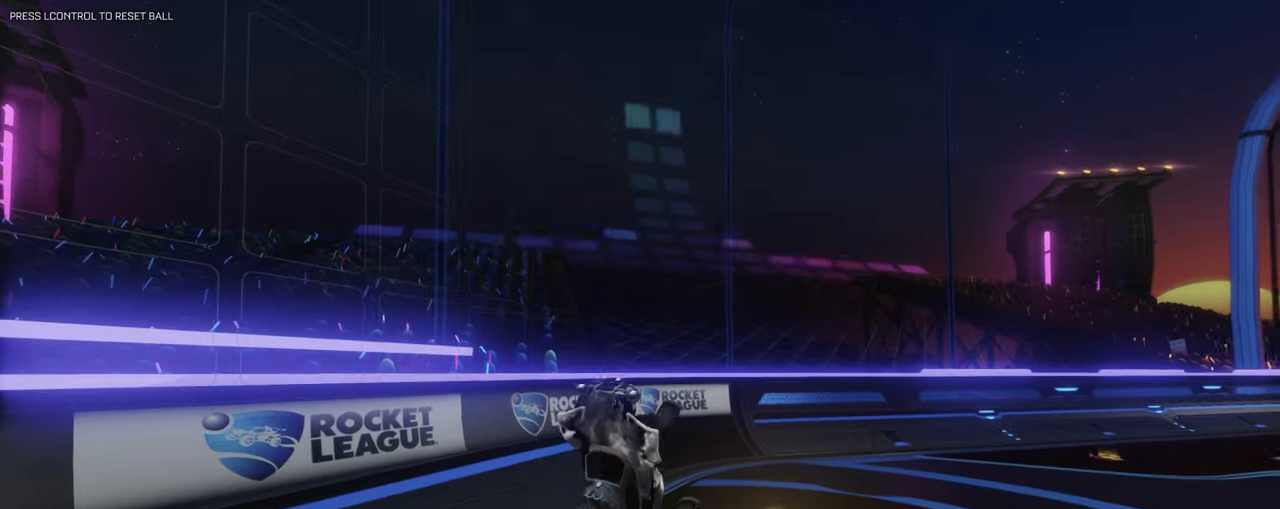
{"keys": ["d", "q", "s"], "mouse": ["left"], "events": [[17, "w", "down"], [50, "mouse_left", "down"], [250, "d", "up"], [283, "w", "up"], [383, "s", "down"], [467, "d", "down"]]}
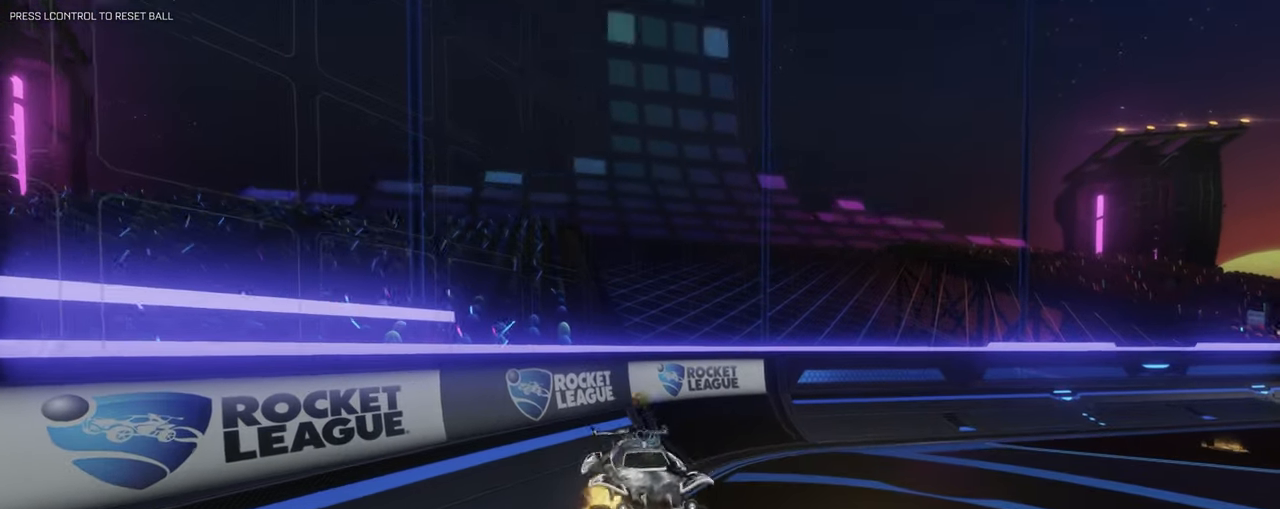
{"keys": ["d", "q", "w"], "mouse": ["left"], "events": [[317, "s", "up"], [450, "w", "down"]]}
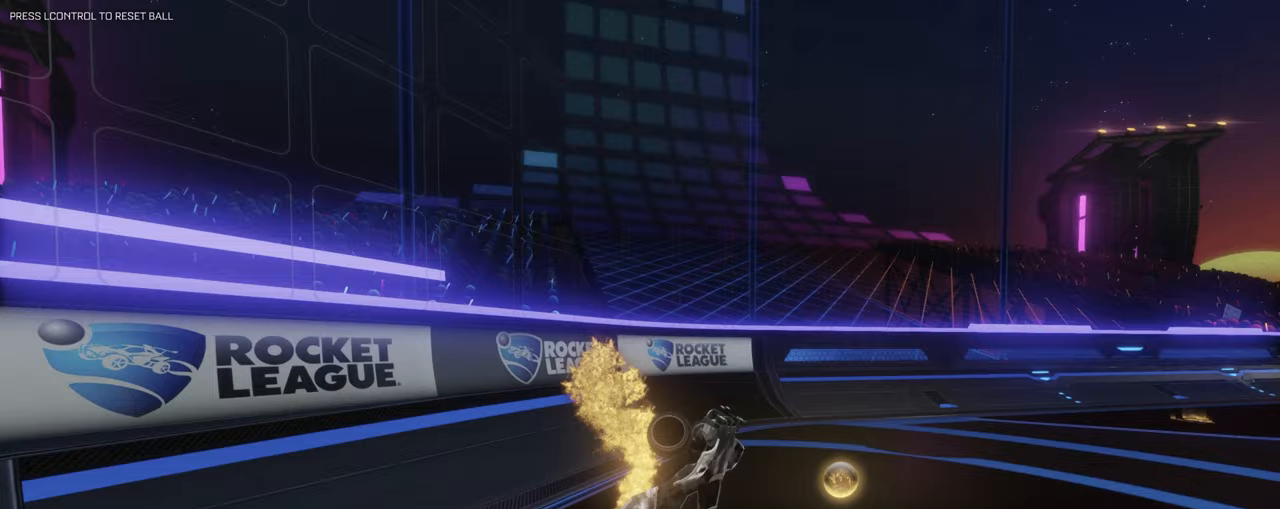
{"keys": ["d", "q", "s"], "mouse": ["left"], "events": [[133, "d", "up"], [133, "w", "up"], [233, "s", "down"], [267, "d", "down"]]}
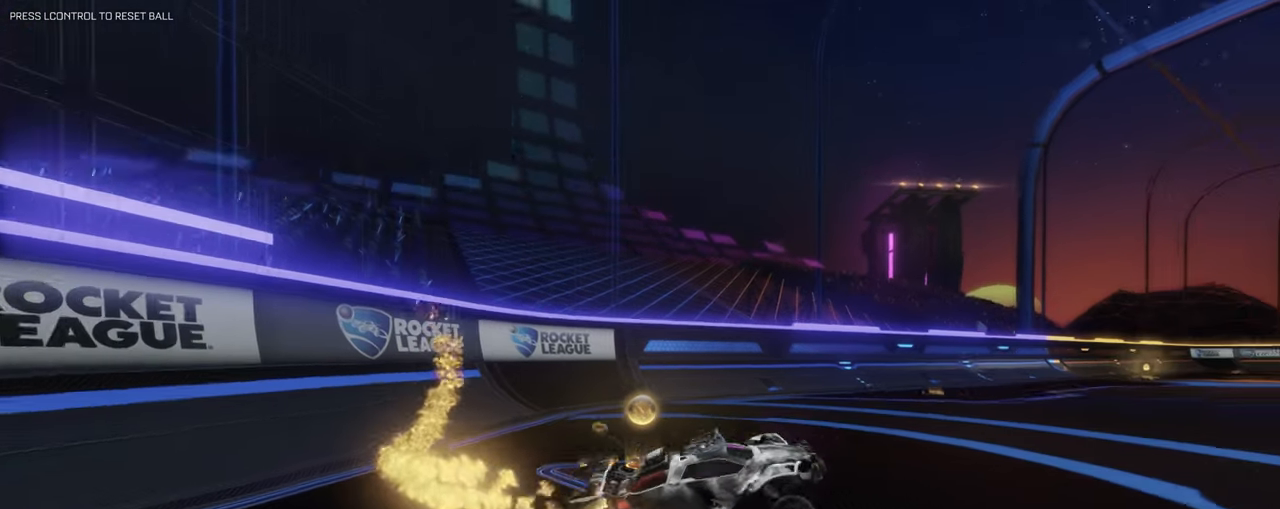
{"keys": ["a"], "mouse": [], "events": [[50, "s", "up"], [150, "mouse_left", "up"], [150, "q", "up"], [200, "d", "up"], [333, "a", "down"]]}
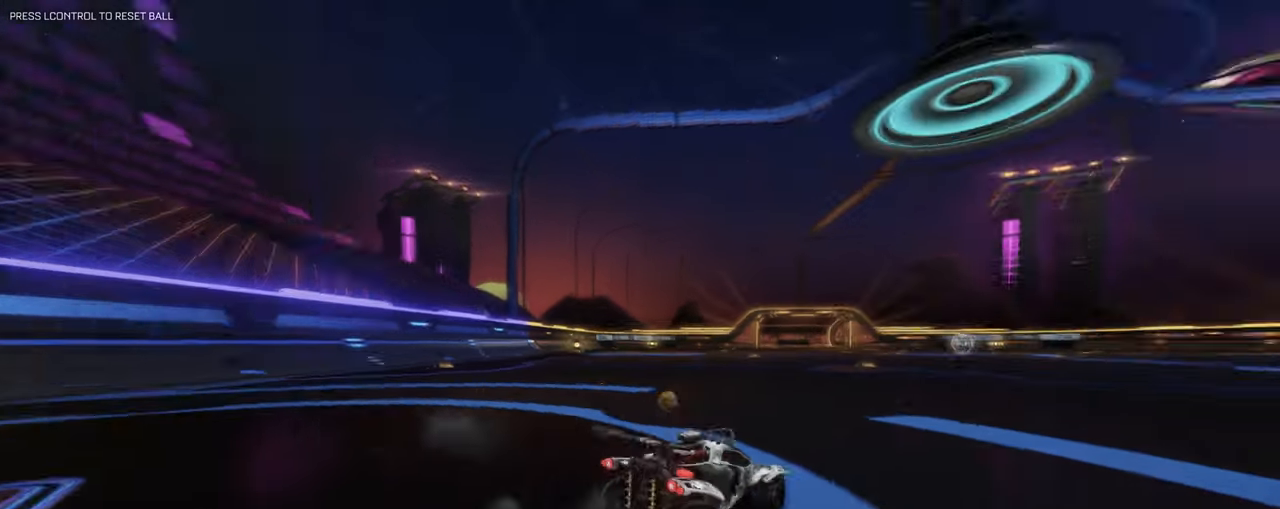
{"keys": ["a", "s"], "mouse": [], "events": [[67, "s", "down"]]}
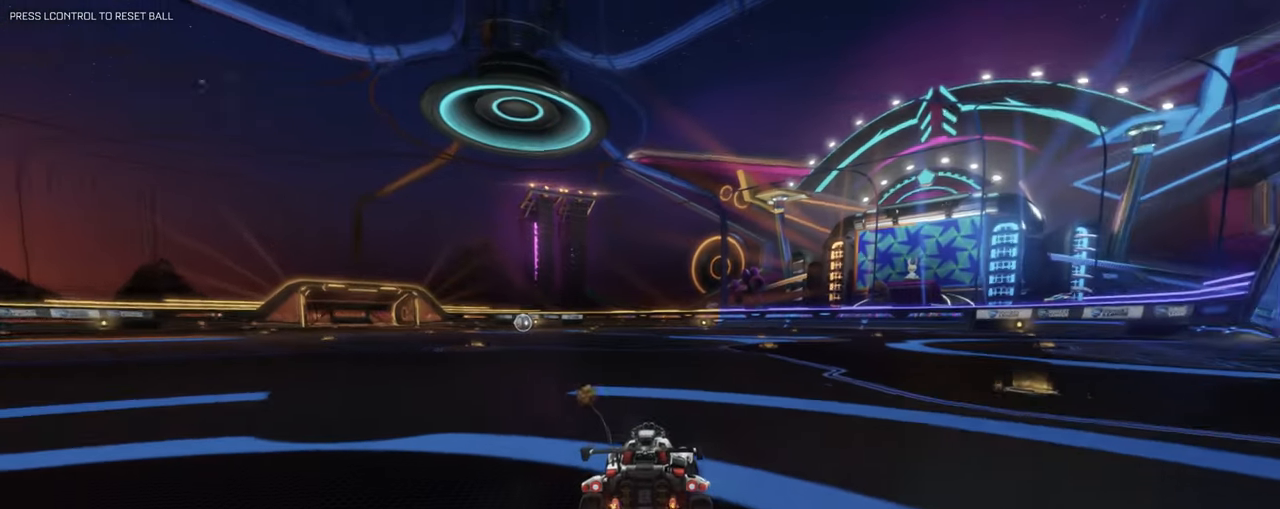
{"keys": [], "mouse": [], "events": [[183, "a", "up"], [233, "d", "down"], [417, "d", "up"], [417, "s", "up"]]}
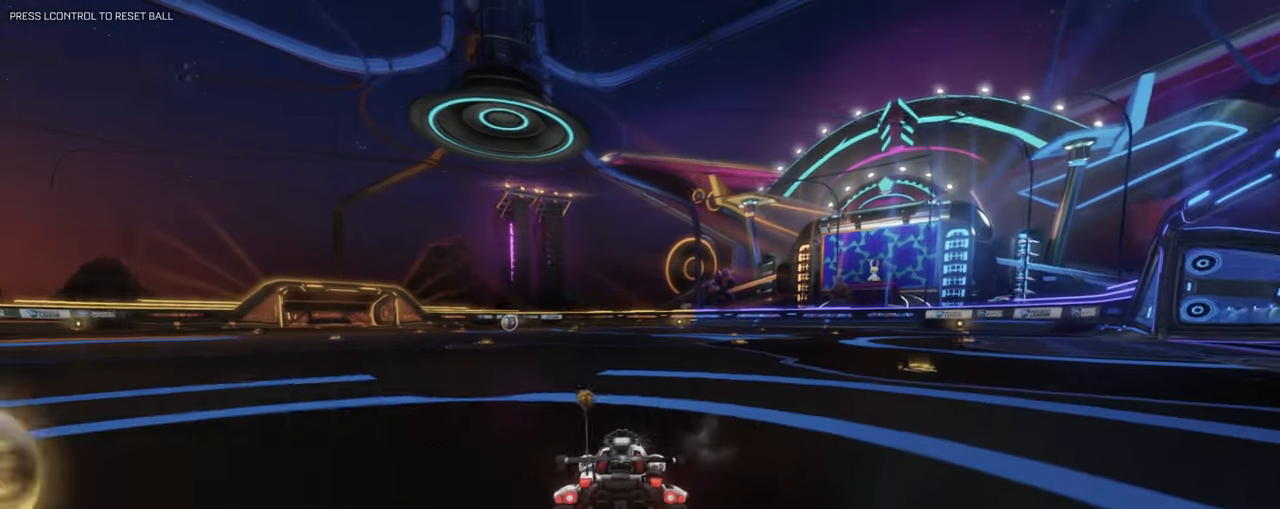
{"keys": [], "mouse": [], "events": [[200, "d", "down"], [233, "w", "down"], [333, "d", "up"], [417, "w", "up"]]}
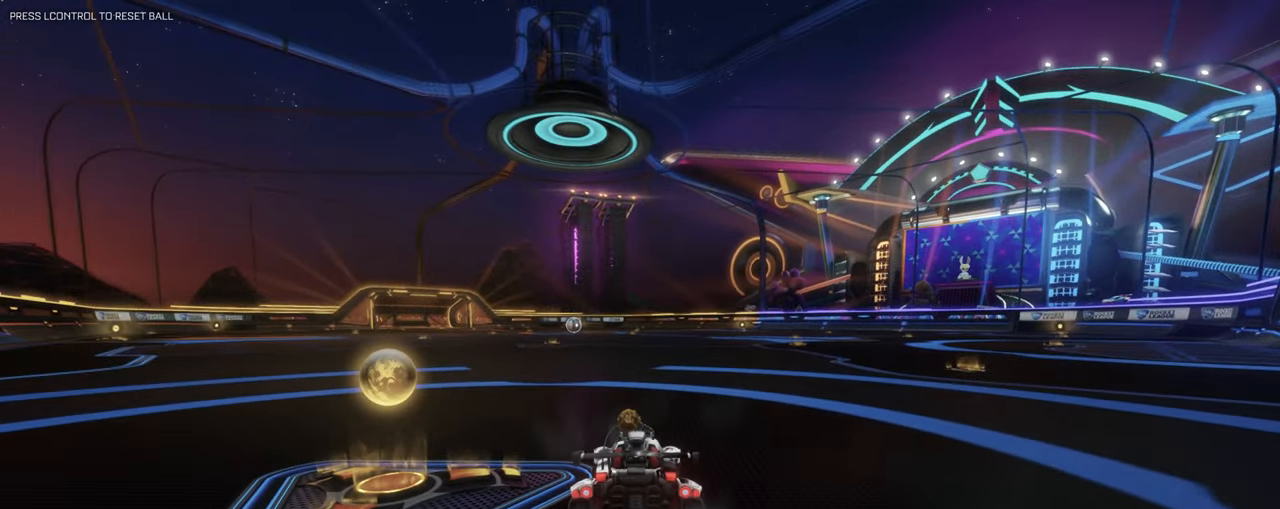
{"keys": ["d", "s"], "mouse": [], "events": [[400, "d", "down"], [400, "s", "down"]]}
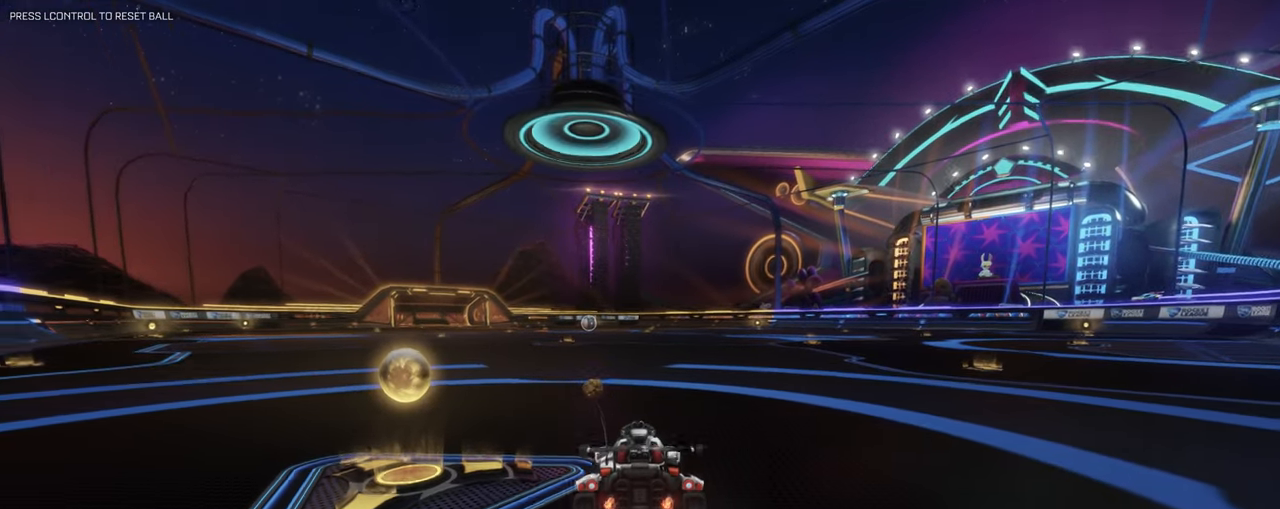
{"keys": ["w"], "mouse": [], "events": [[217, "s", "up"], [267, "d", "up"], [500, "w", "down"]]}
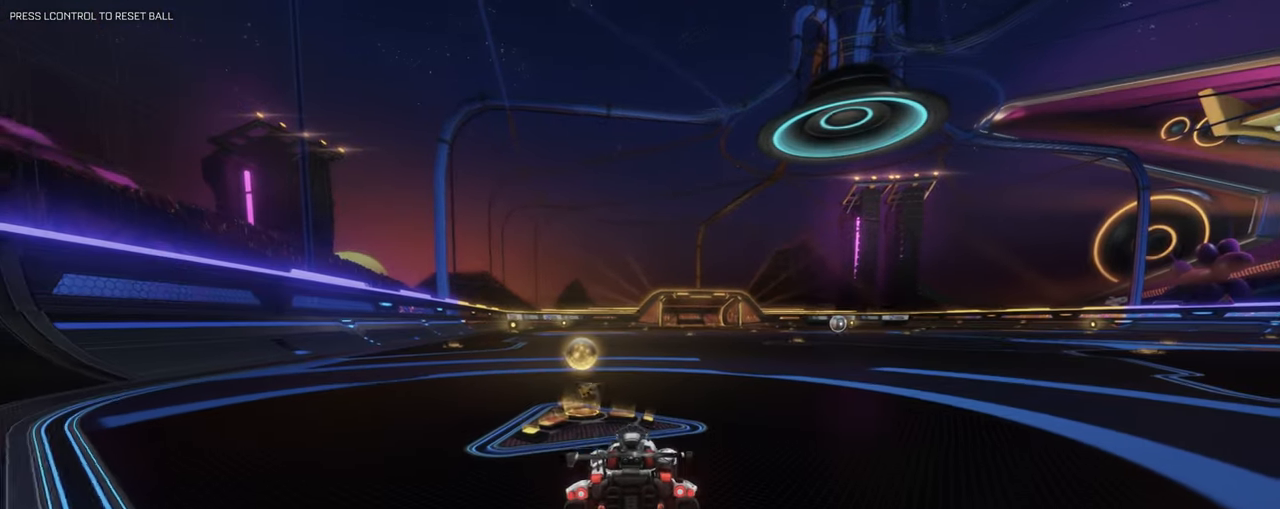
{"keys": [], "mouse": [], "events": [[67, "a", "down"], [333, "a", "up"], [333, "mouse_right", "down"], [333, "w", "up"], [483, "mouse_right", "up"]]}
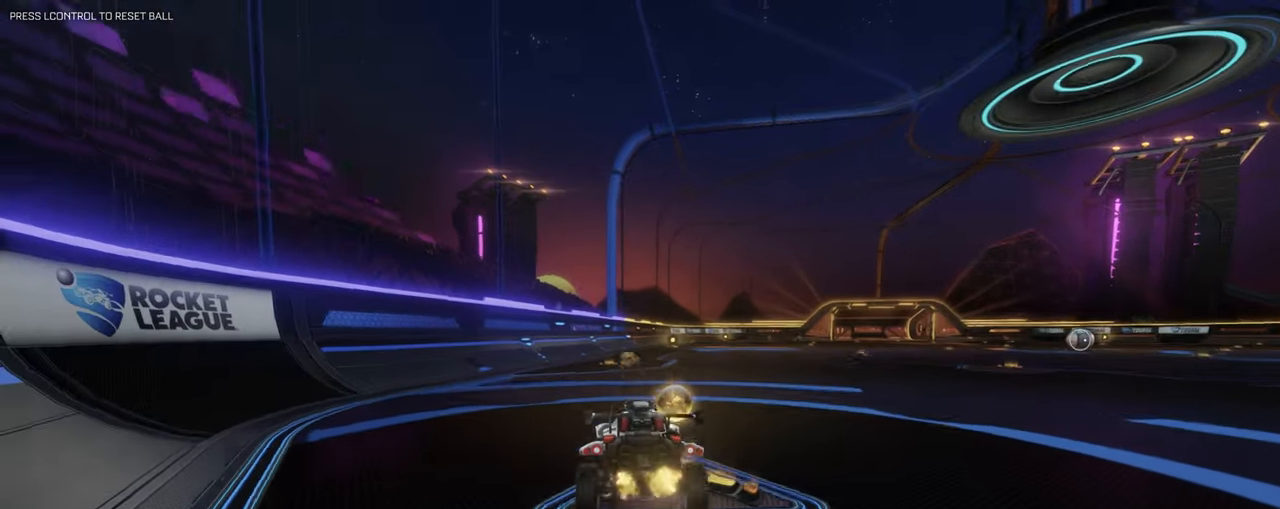
{"keys": [], "mouse": [], "events": [[17, "d", "down"], [17, "s", "down"], [167, "d", "up"], [250, "s", "up"]]}
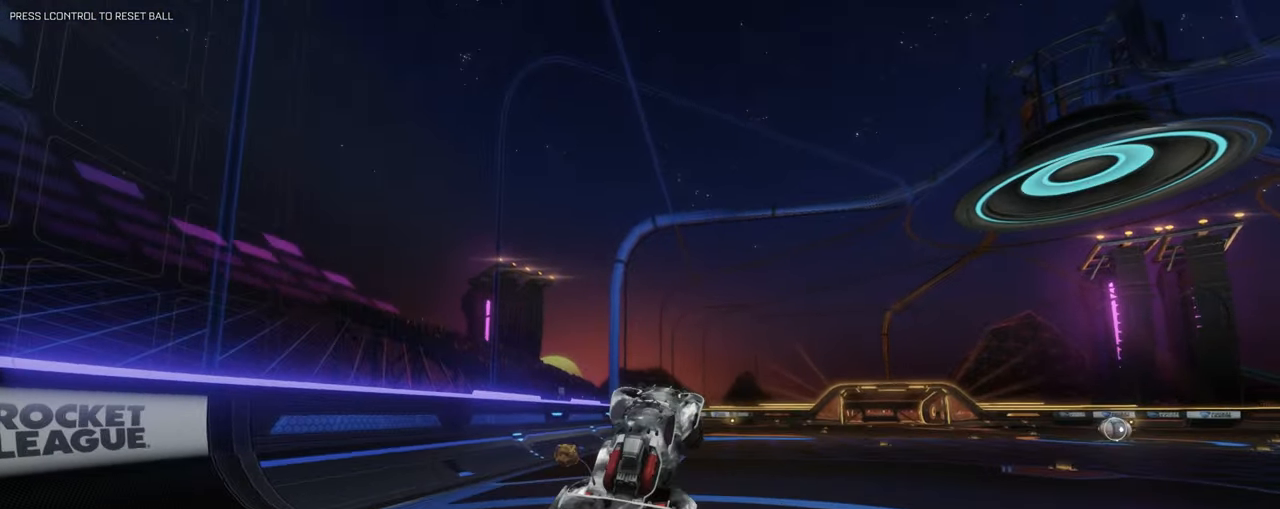
{"keys": ["q"], "mouse": ["left"], "events": [[50, "s", "down"], [83, "q", "down"], [133, "s", "up"], [183, "mouse_left", "down"], [300, "s", "down"], [367, "mouse_left", "up"], [467, "mouse_left", "down"], [467, "s", "up"]]}
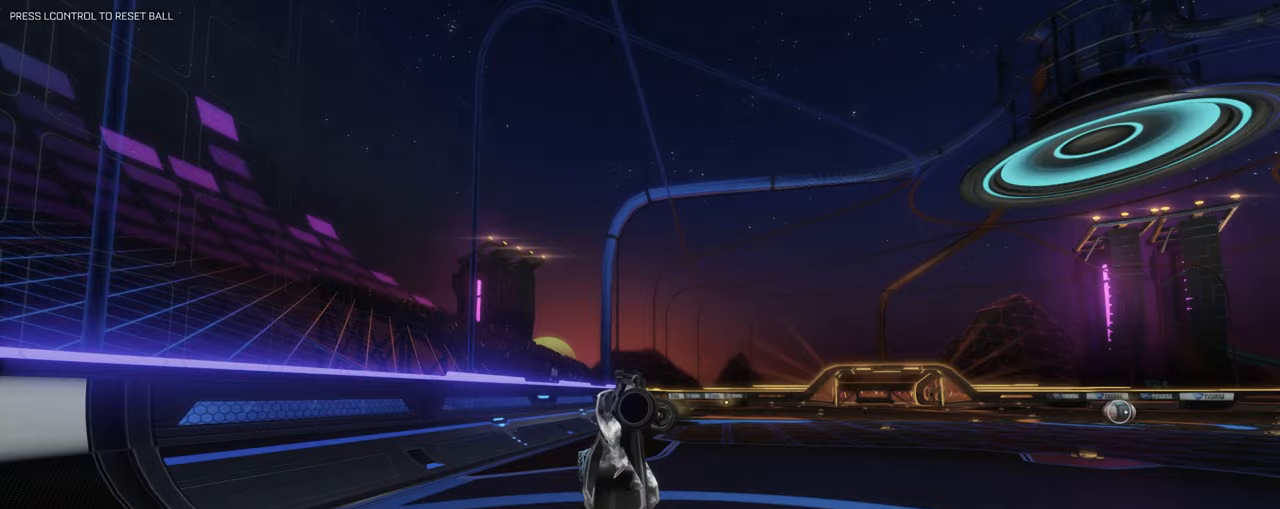
{"keys": ["q"], "mouse": ["left"], "events": [[233, "mouse_left", "up"], [333, "mouse_left", "down"]]}
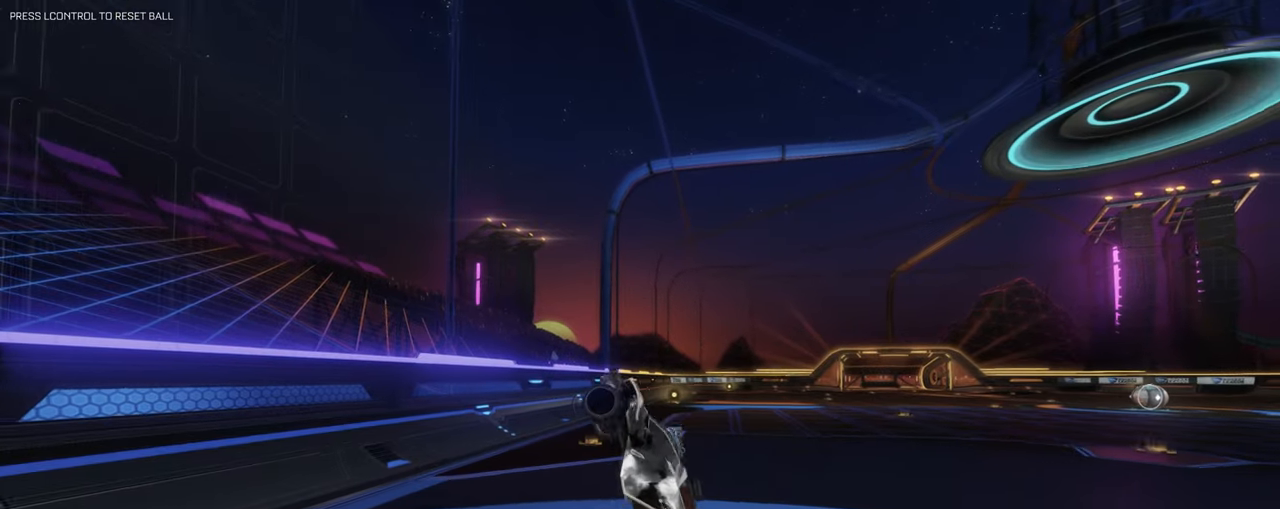
{"keys": ["q"], "mouse": ["left"], "events": [[167, "d", "down"], [217, "mouse_left", "up"], [483, "d", "up"], [483, "mouse_left", "down"]]}
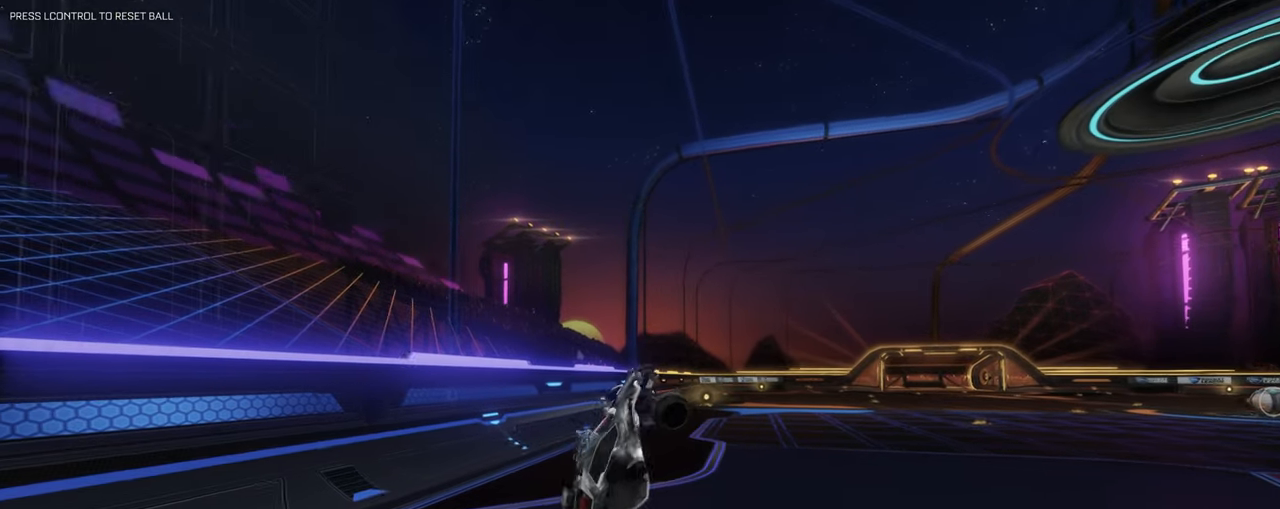
{"keys": ["q"], "mouse": [], "events": [[317, "mouse_left", "up"]]}
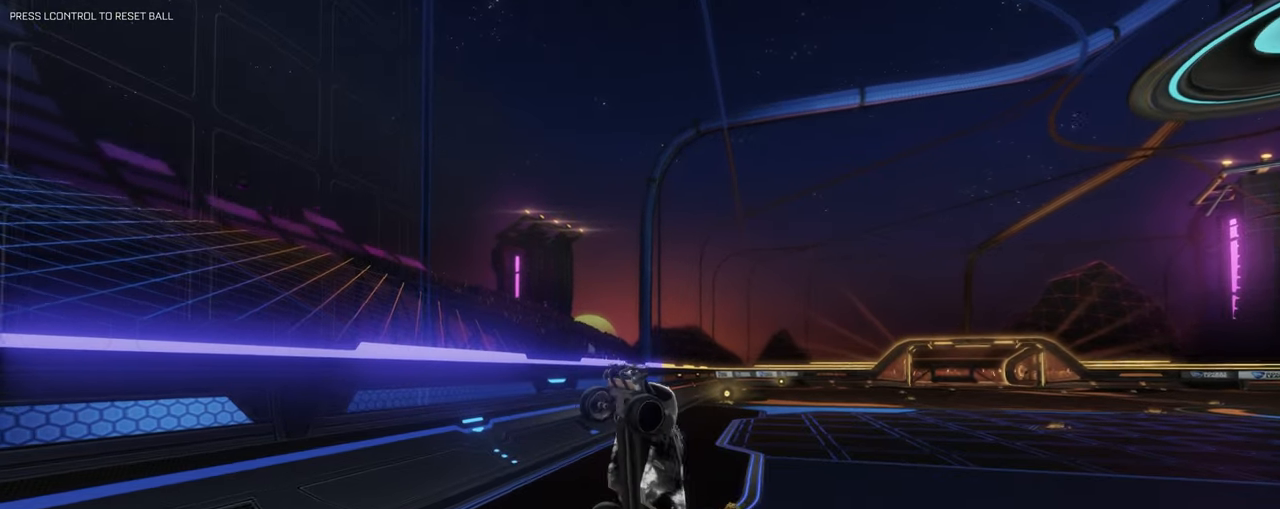
{"keys": ["d", "q", "w"], "mouse": ["left"], "events": [[17, "mouse_left", "down"], [200, "d", "down"], [250, "mouse_left", "up"], [433, "mouse_left", "down"], [483, "w", "down"]]}
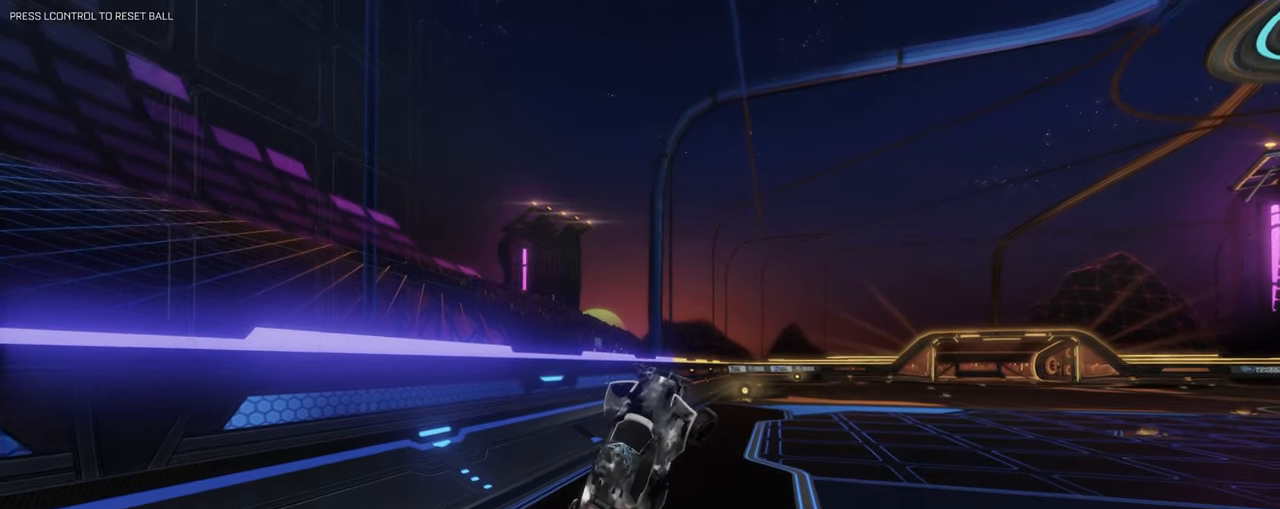
{"keys": ["d", "q", "s"], "mouse": [], "events": [[17, "d", "up"], [67, "w", "up"], [250, "s", "down"], [300, "d", "down"], [300, "mouse_left", "up"]]}
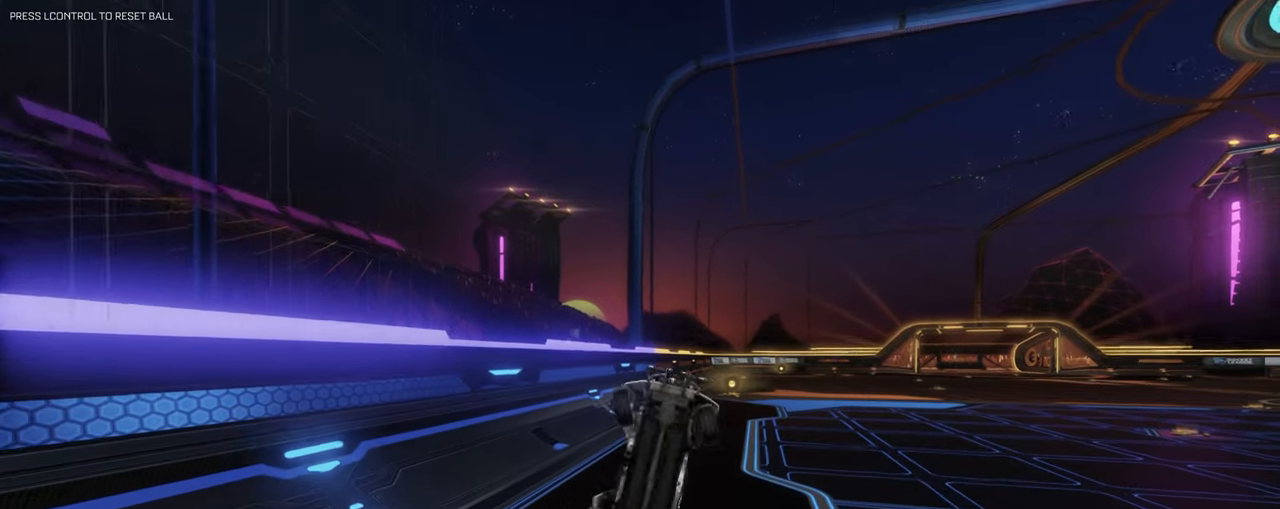
{"keys": ["q", "s"], "mouse": ["left"], "events": [[50, "mouse_left", "down"], [50, "s", "up"], [83, "d", "up"], [500, "s", "down"]]}
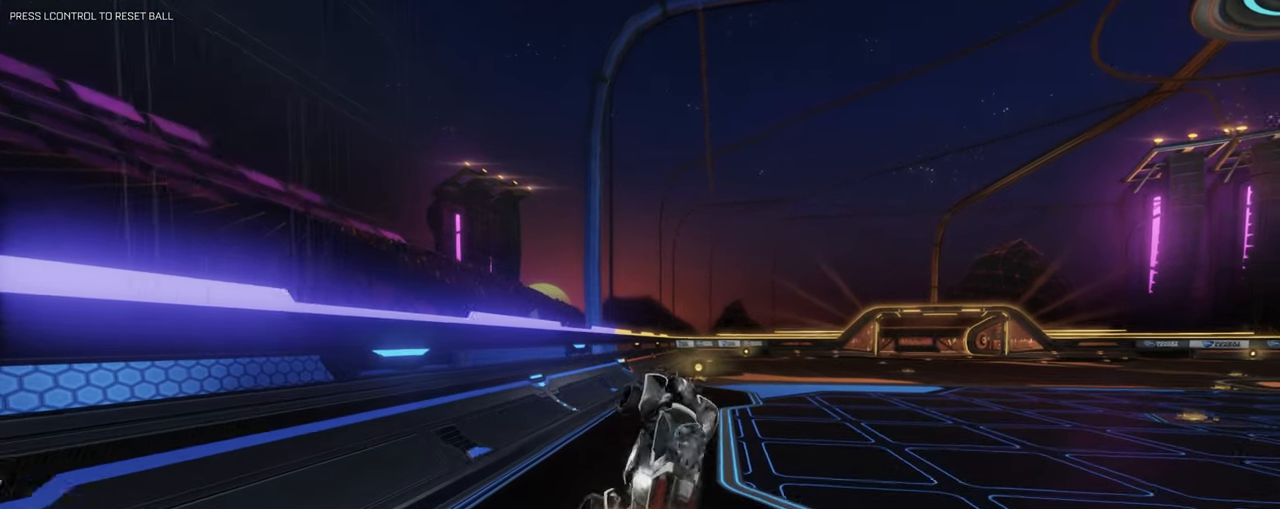
{"keys": ["q"], "mouse": ["left"], "events": [[50, "mouse_left", "up"], [183, "mouse_left", "down"], [283, "s", "up"]]}
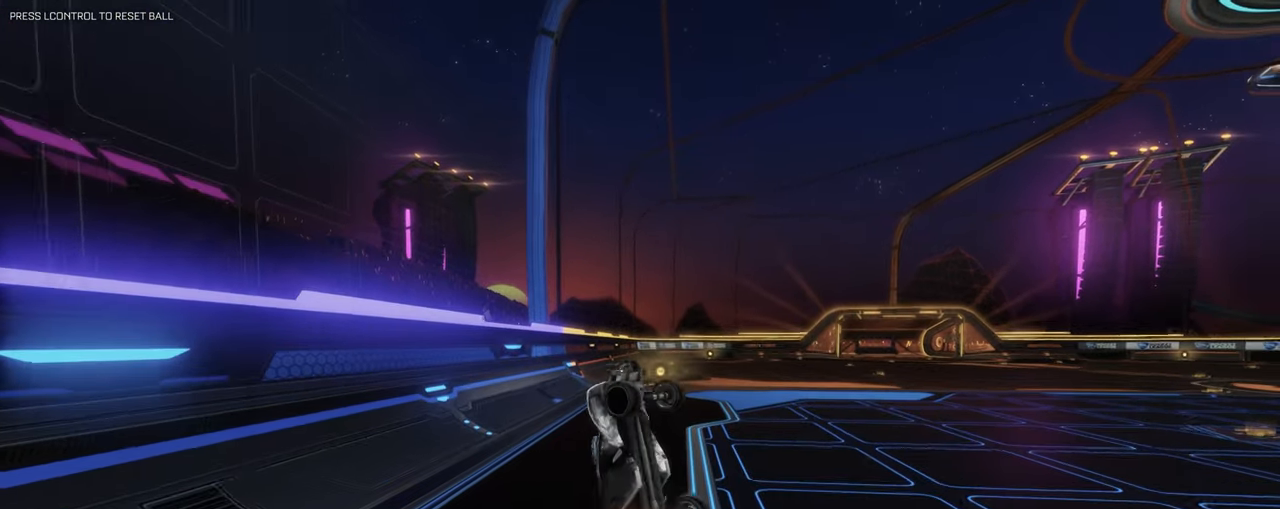
{"keys": ["d", "q", "s"], "mouse": [], "events": [[83, "w", "down"], [267, "mouse_left", "up"], [267, "w", "up"], [483, "d", "down"], [483, "s", "down"]]}
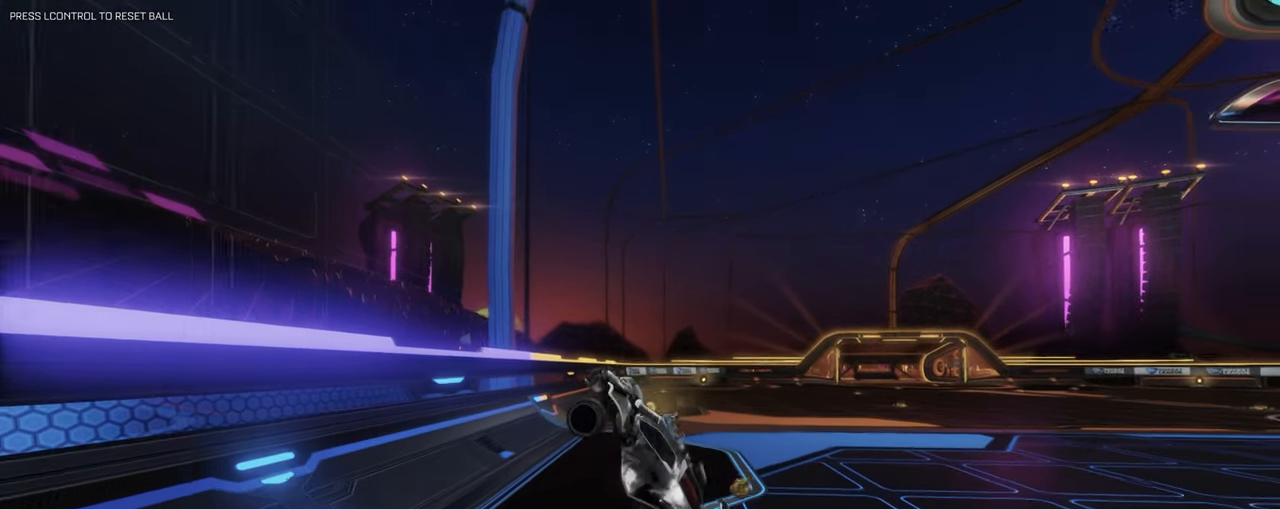
{"keys": ["q"], "mouse": ["left"], "events": [[67, "mouse_left", "down"], [167, "s", "up"], [267, "d", "up"], [383, "d", "down"], [383, "s", "down"], [417, "s", "up"], [467, "d", "up"]]}
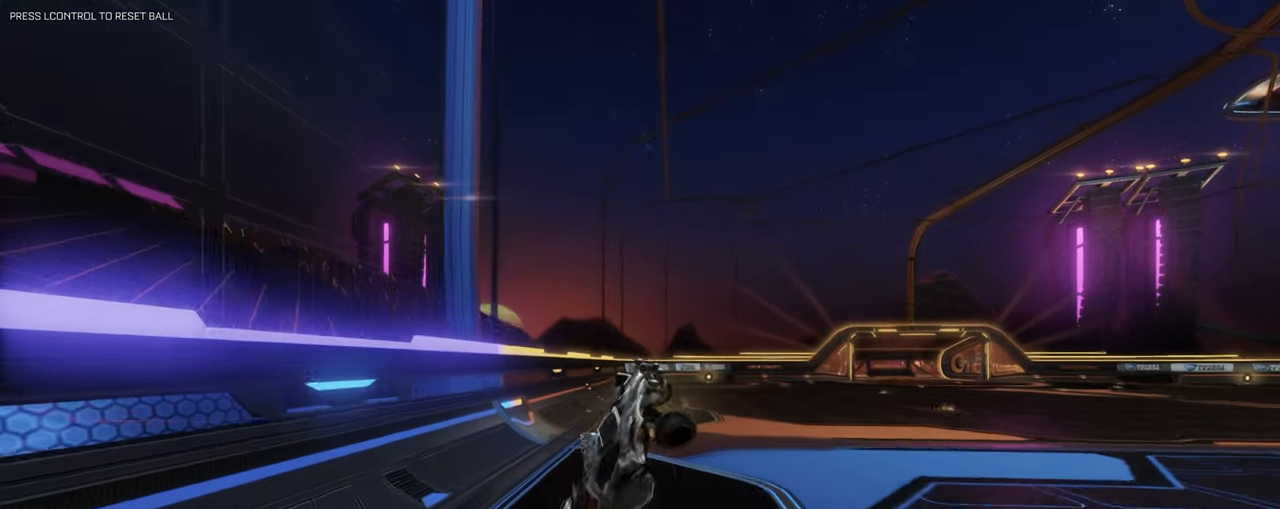
{"keys": ["d", "q", "s"], "mouse": ["left"], "events": [[50, "mouse_left", "up"], [283, "d", "down"], [283, "s", "down"], [333, "mouse_left", "down"]]}
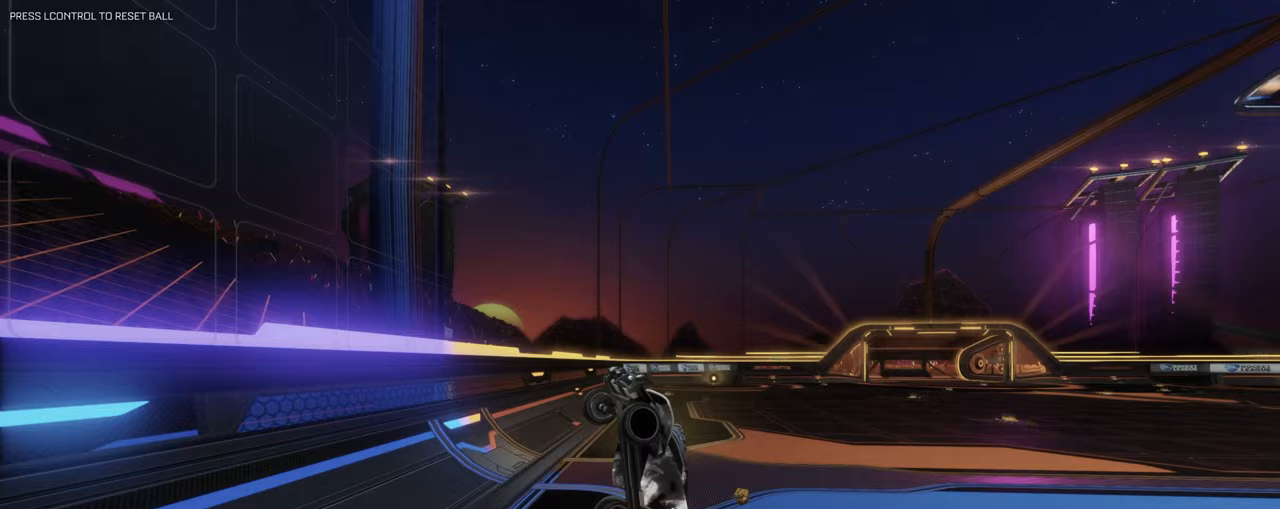
{"keys": ["q"], "mouse": ["left"], "events": [[17, "d", "up"], [17, "s", "up"], [200, "mouse_left", "up"], [200, "w", "down"], [250, "w", "up"], [400, "mouse_left", "down"]]}